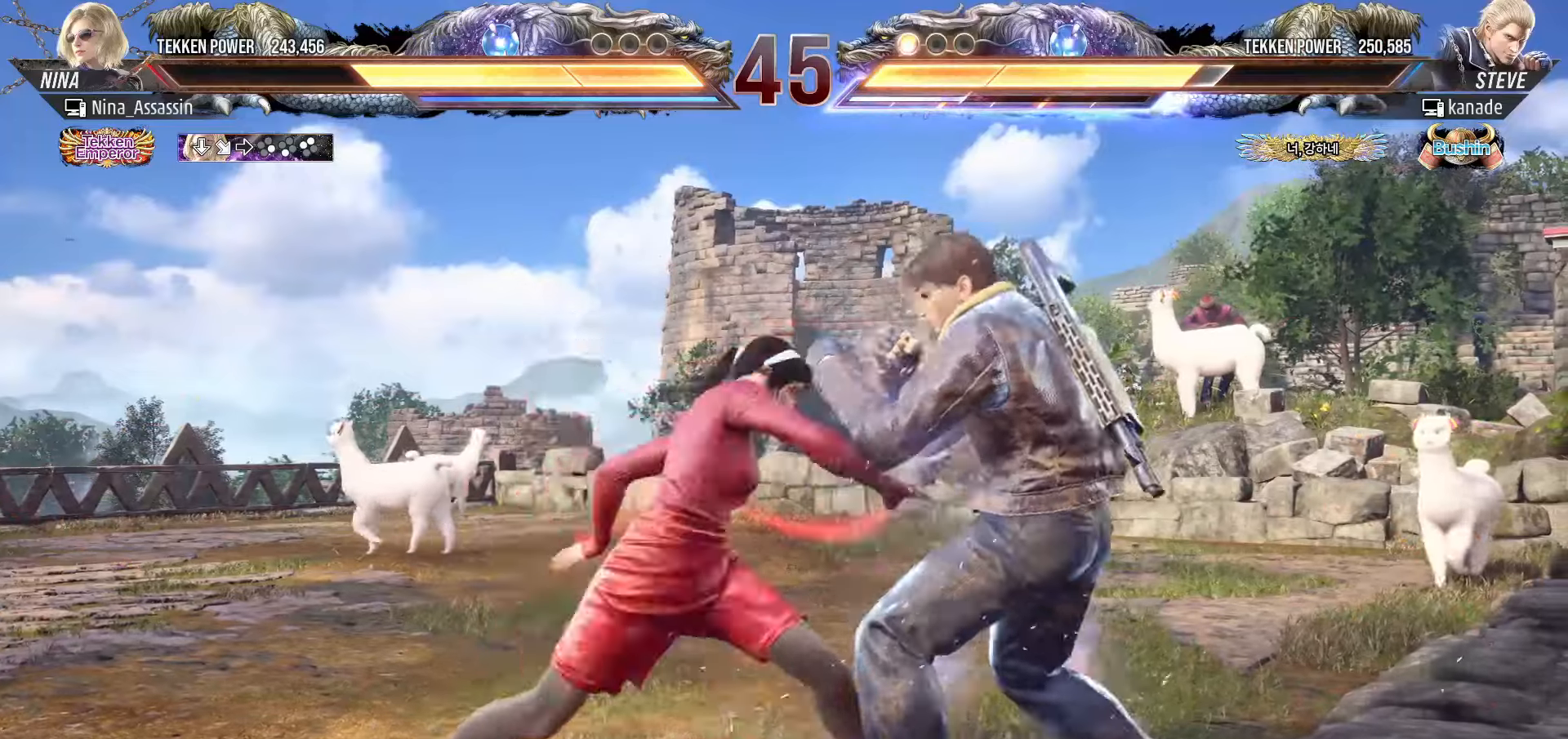
Gameplay with a controller (arcade stick); each line is a JSON object with the inputs held at the frame after it. "events" lists button and stick changes between this image and that frame as [ms after this image, input, new state], when the widget could be followed in between. Not read: L3 R3.
{"buttons": [], "left_stick": "left", "events": [[383, "left_stick", "right"], [433, "left_stick", "down"], [500, "left_stick", "left"]]}
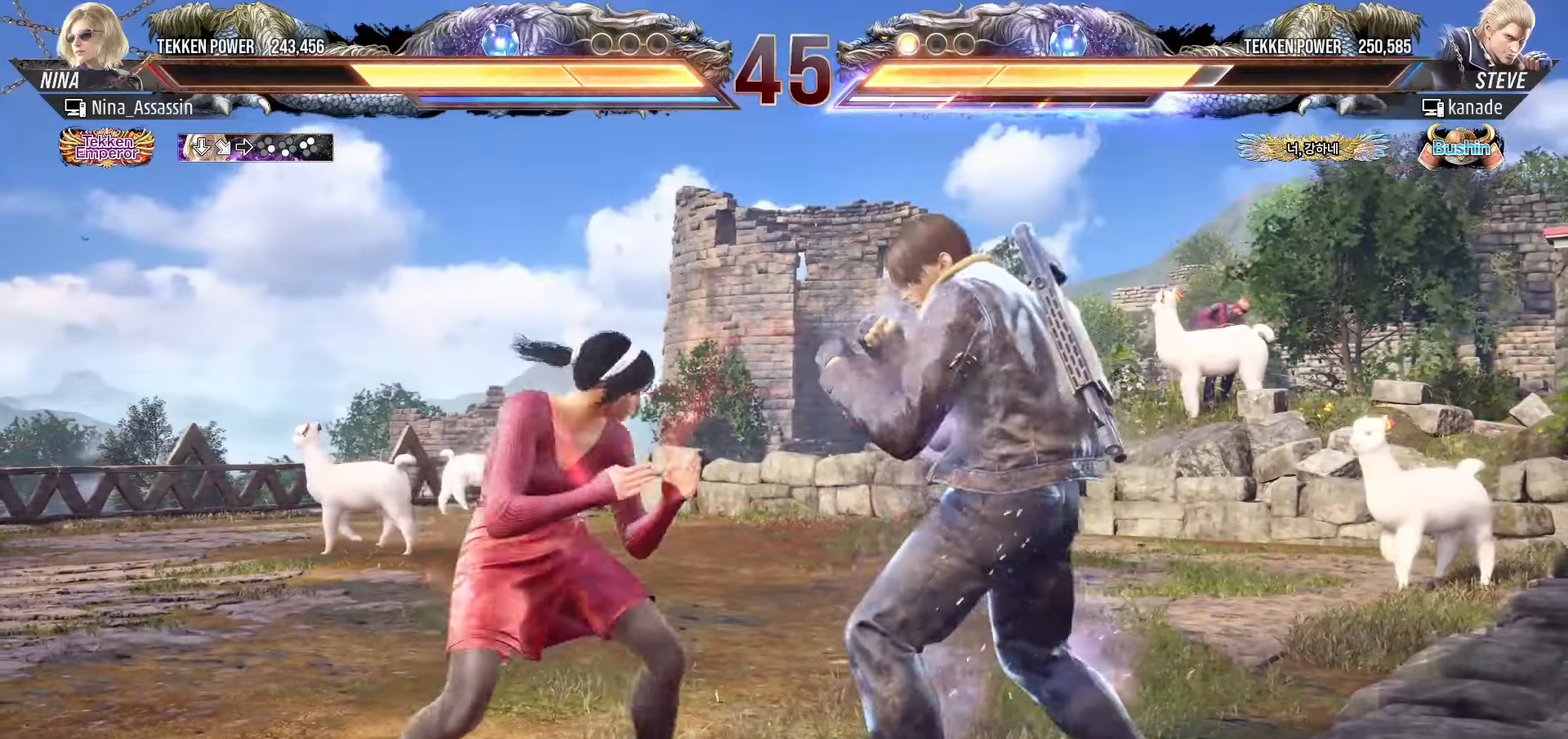
{"buttons": [], "left_stick": "left", "events": []}
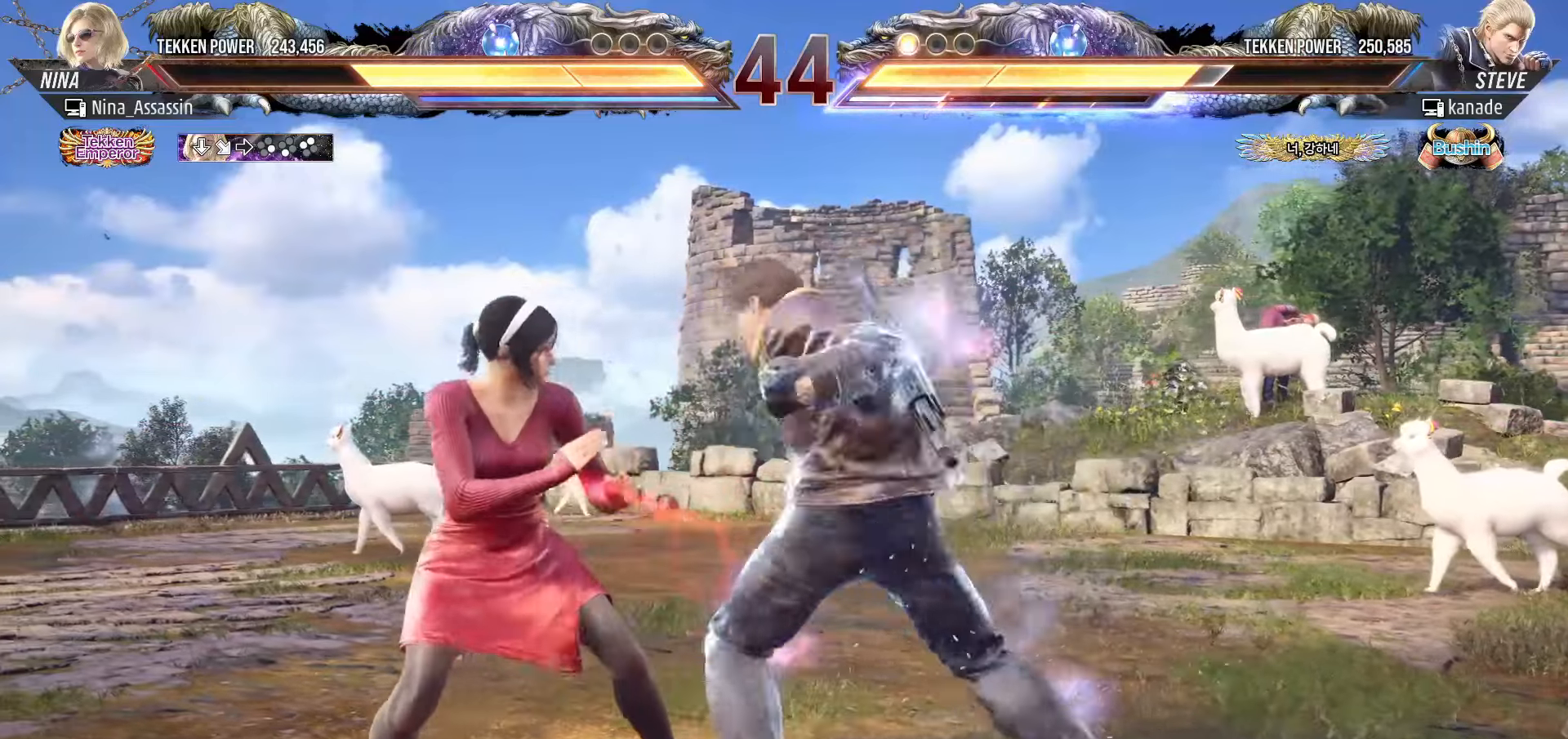
{"buttons": [], "left_stick": "left", "events": []}
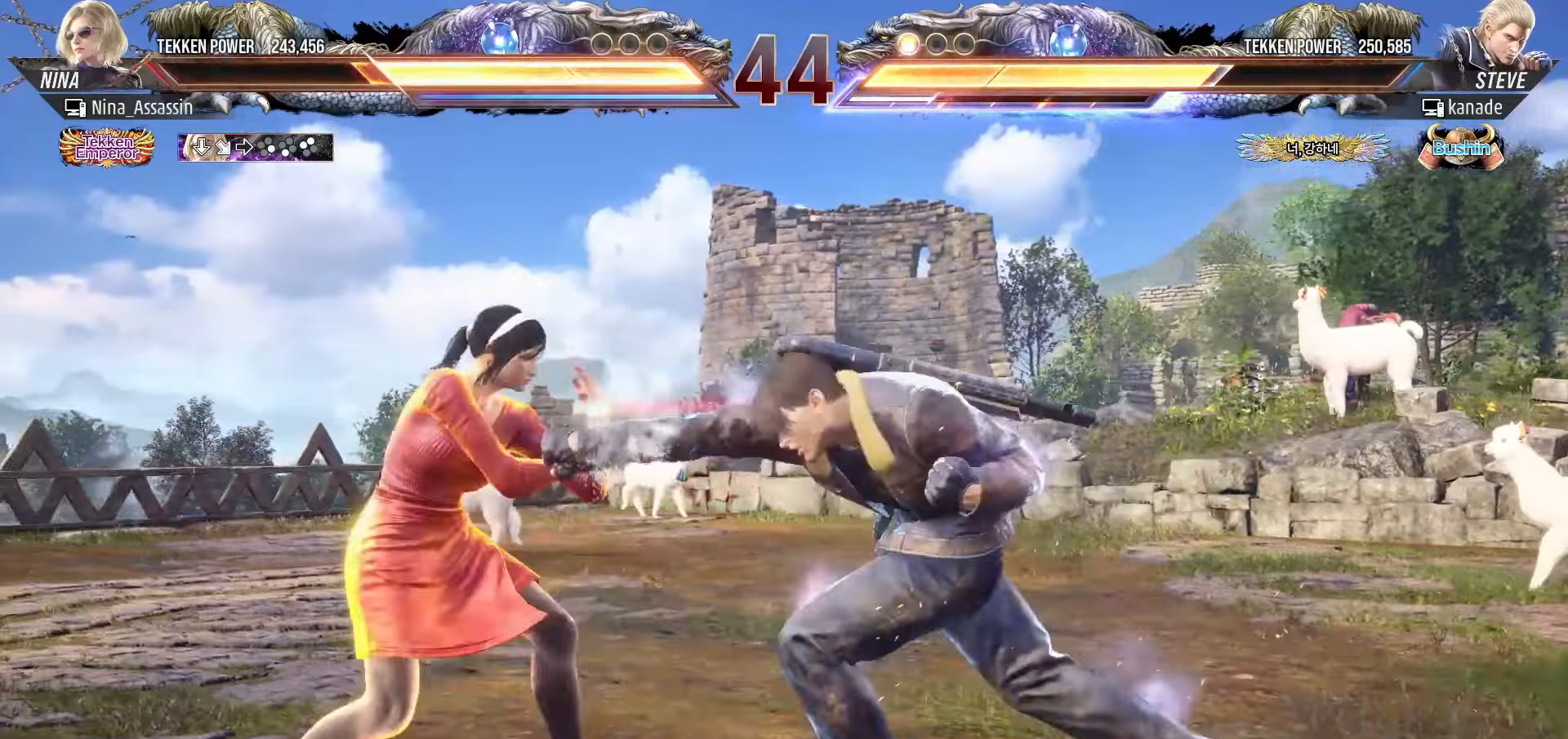
{"buttons": [], "left_stick": "center", "events": [[133, "left_stick", "down-right"], [150, "SQUARE", "down"], [216, "SQUARE", "up"], [250, "left_stick", "center"], [316, "TRIANGLE", "down"], [383, "TRIANGLE", "up"]]}
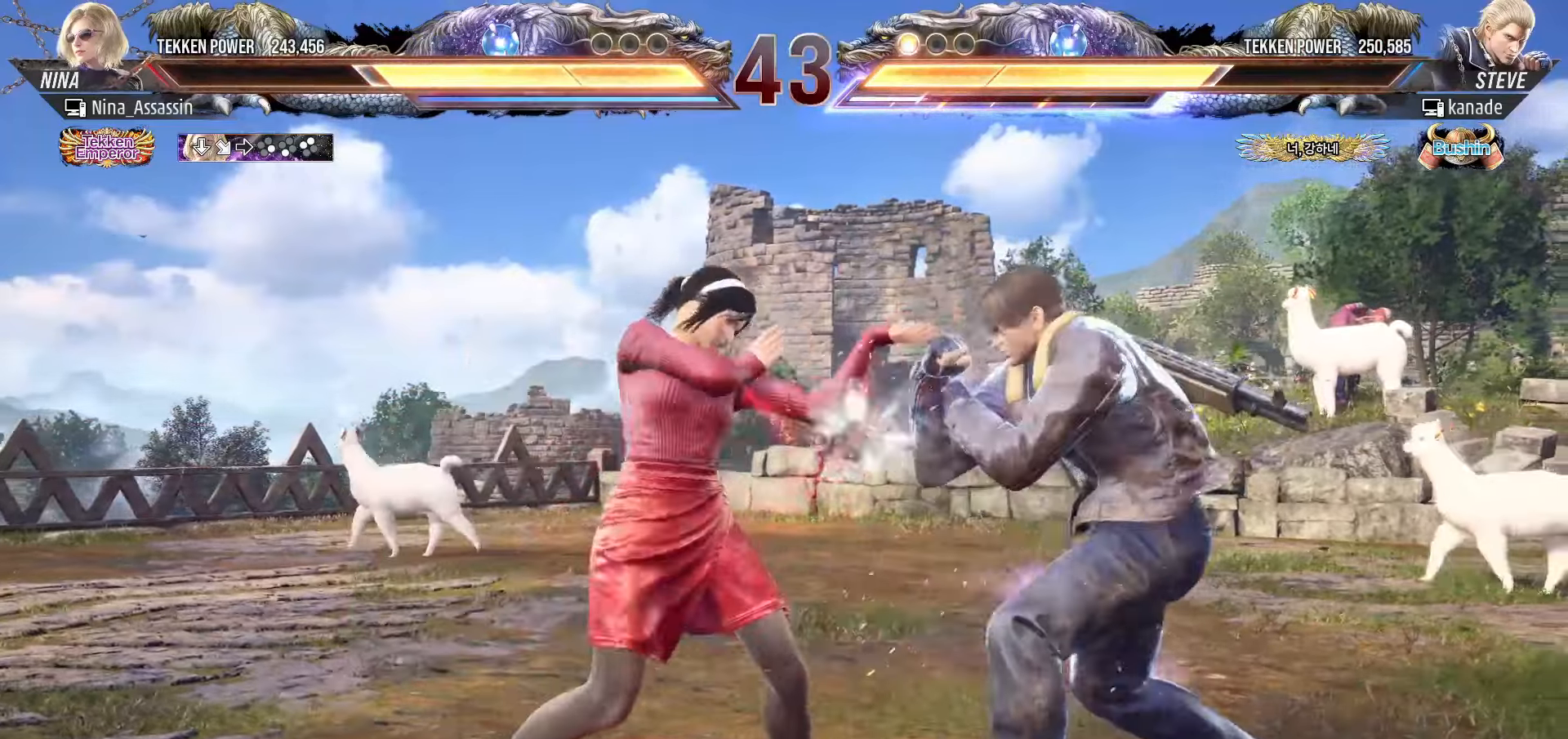
{"buttons": [], "left_stick": "left", "events": [[200, "left_stick", "up"], [266, "left_stick", "center"], [500, "left_stick", "left"]]}
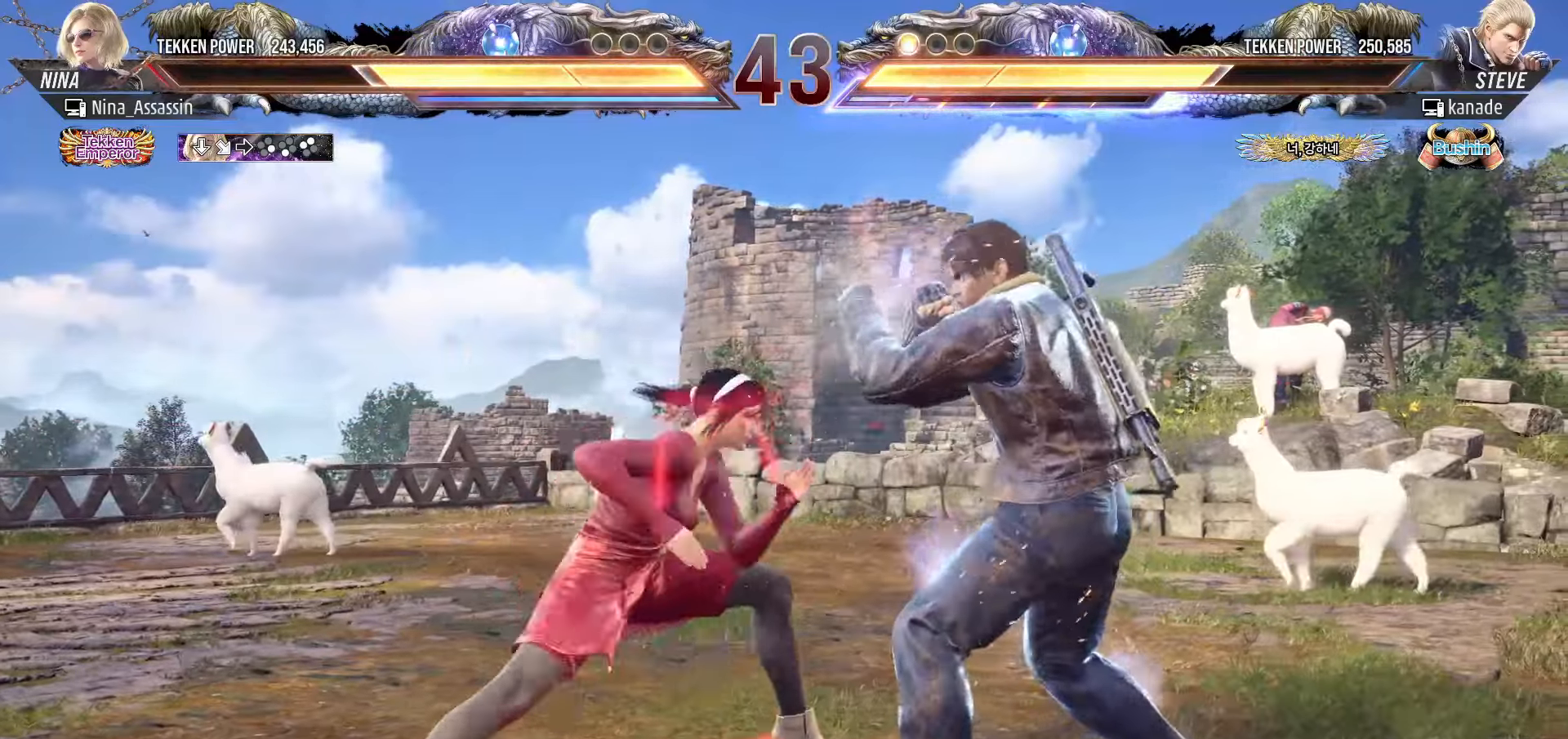
{"buttons": [], "left_stick": "center", "events": [[83, "left_stick", "center"], [150, "left_stick", "left"], [400, "left_stick", "center"]]}
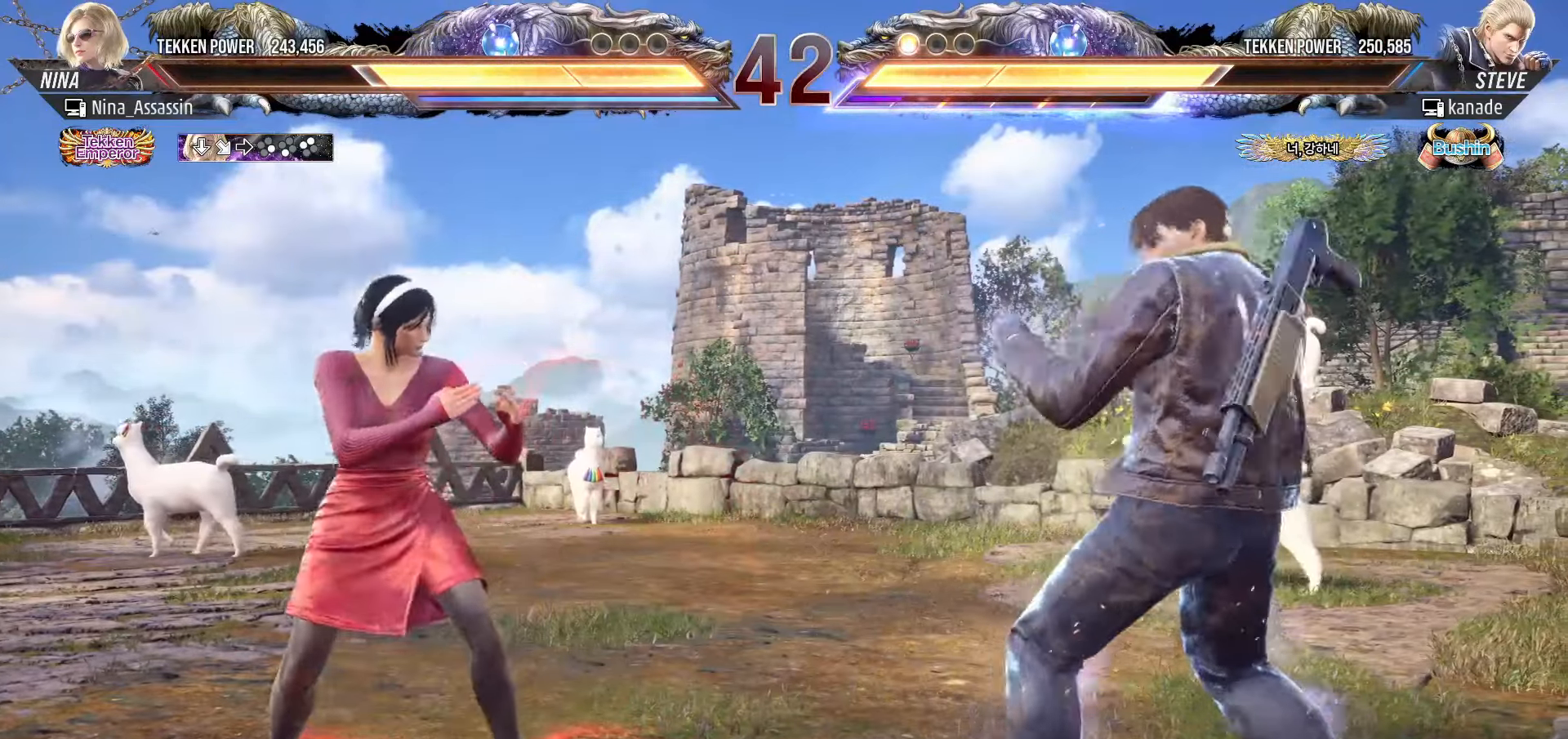
{"buttons": [], "left_stick": "center", "events": [[50, "CIRCLE", "down"], [50, "CROSS", "down"], [83, "CIRCLE", "up"], [116, "CROSS", "up"], [216, "SQUARE", "down"], [283, "SQUARE", "up"]]}
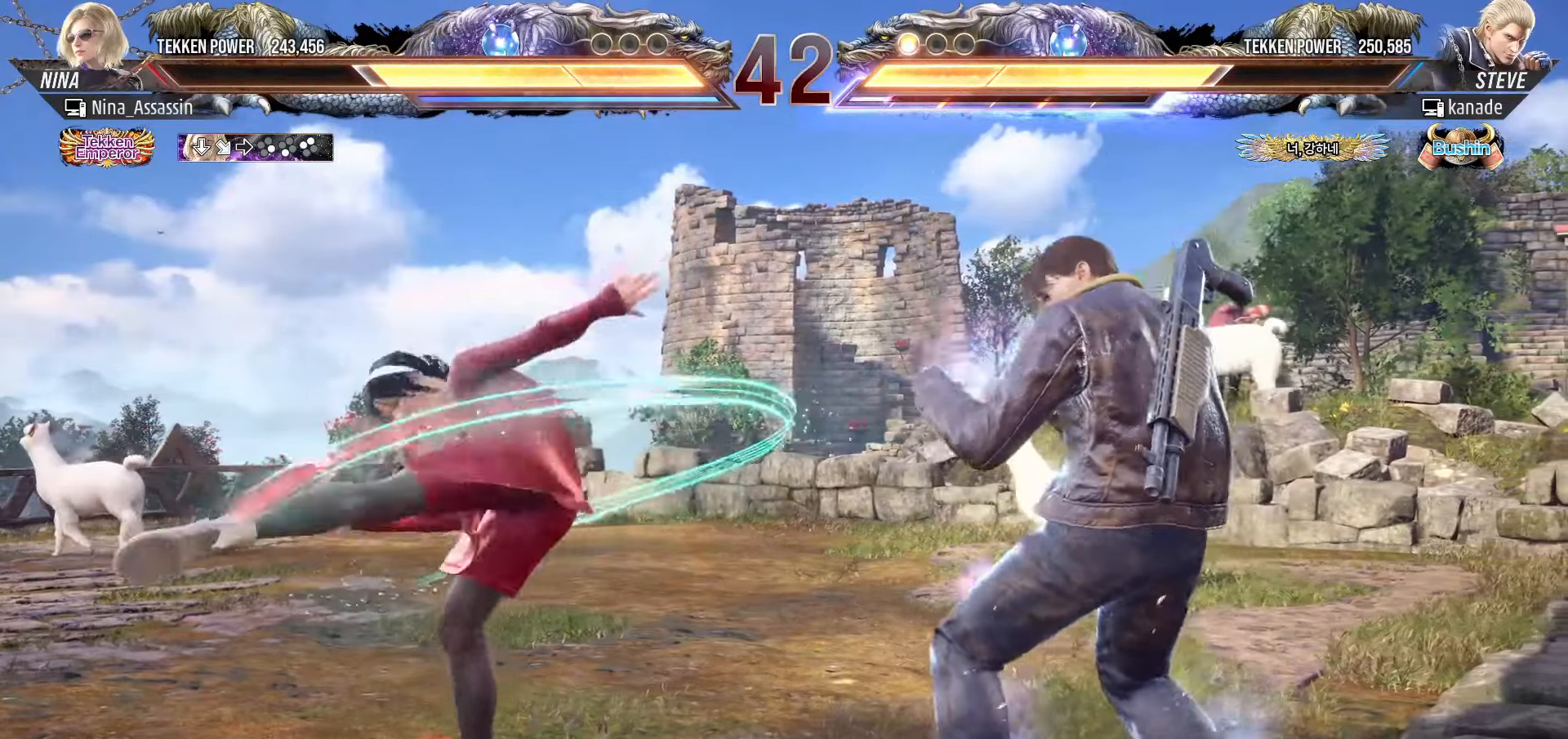
{"buttons": [], "left_stick": "left", "events": [[183, "left_stick", "left"], [266, "left_stick", "center"], [333, "left_stick", "left"]]}
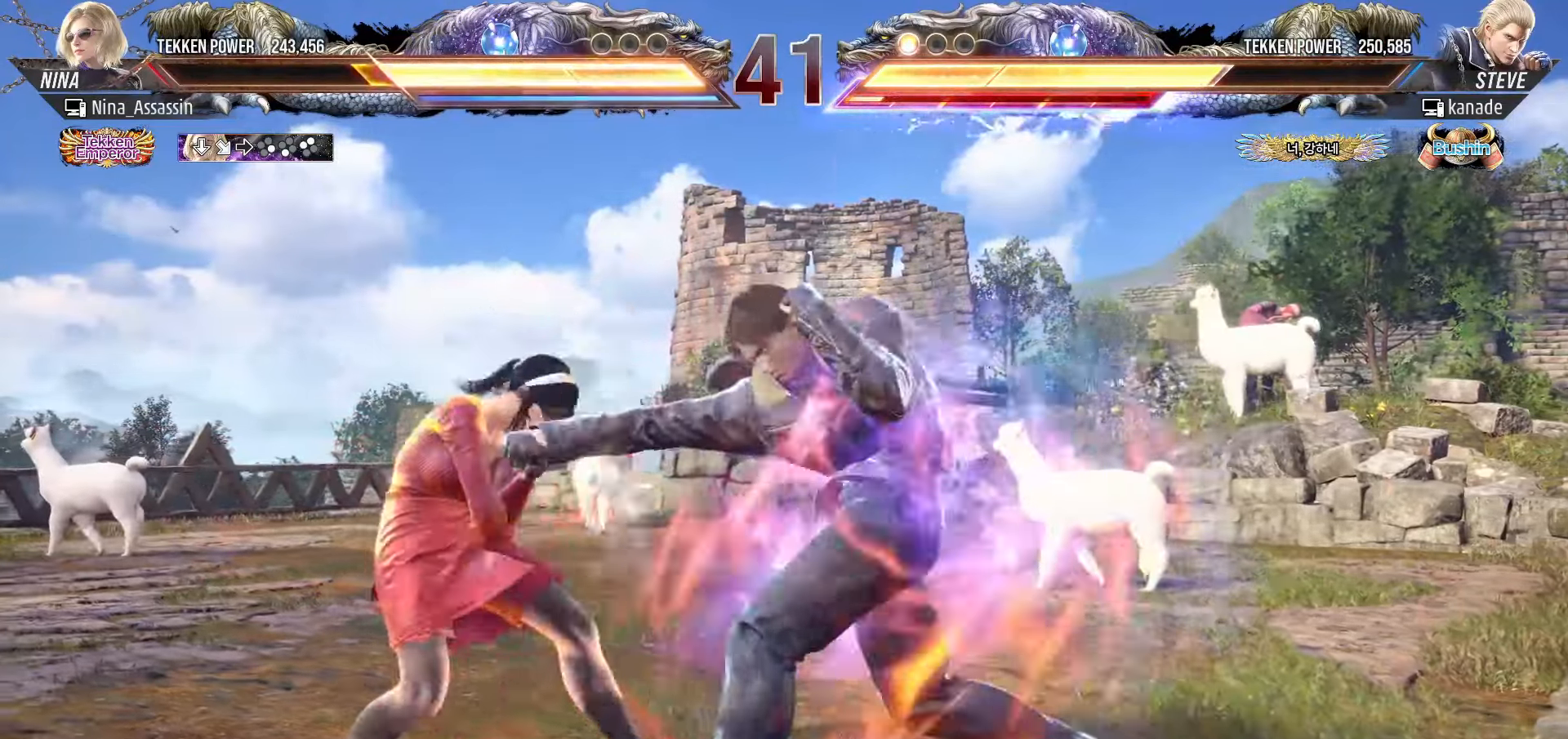
{"buttons": [], "left_stick": "left", "events": []}
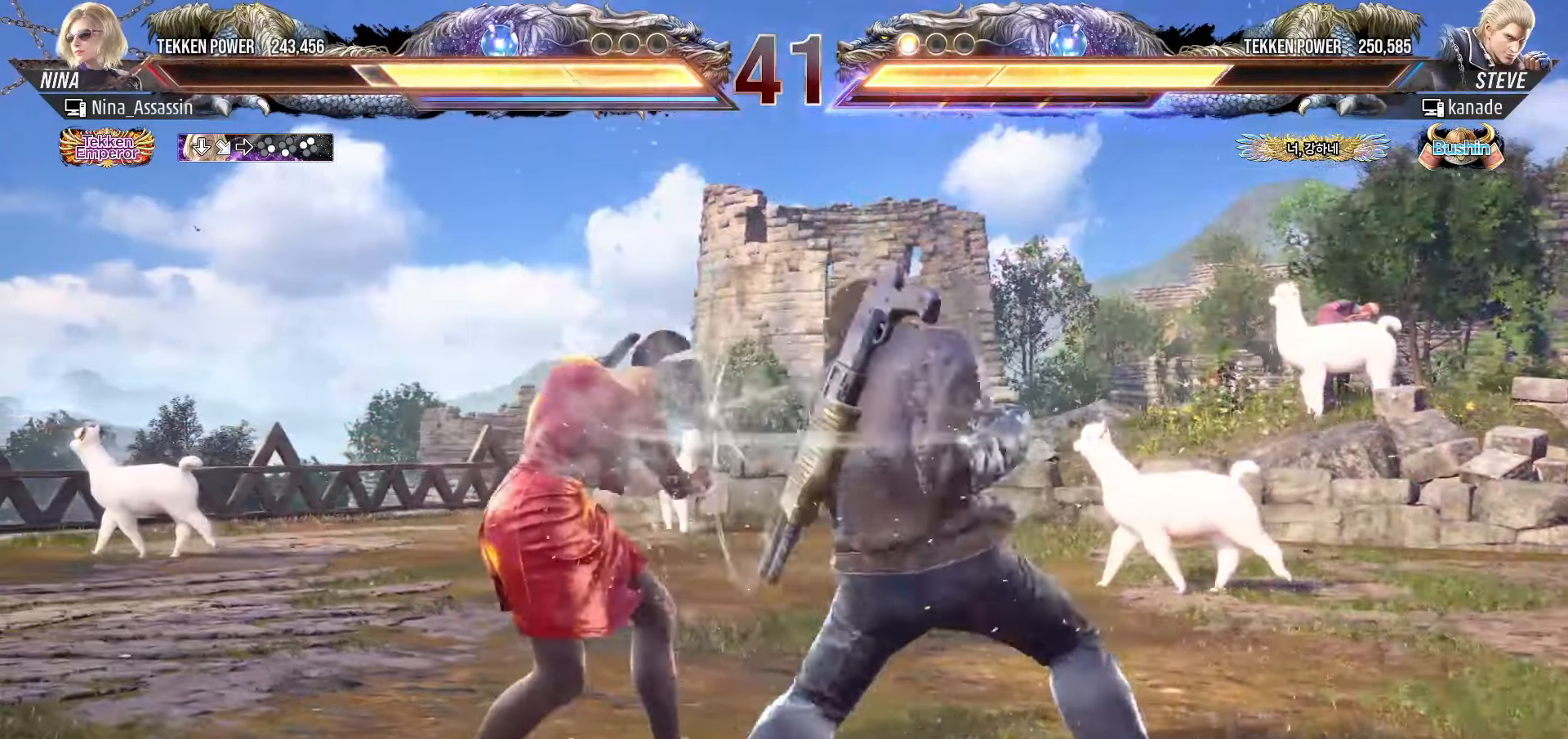
{"buttons": [], "left_stick": "left", "events": []}
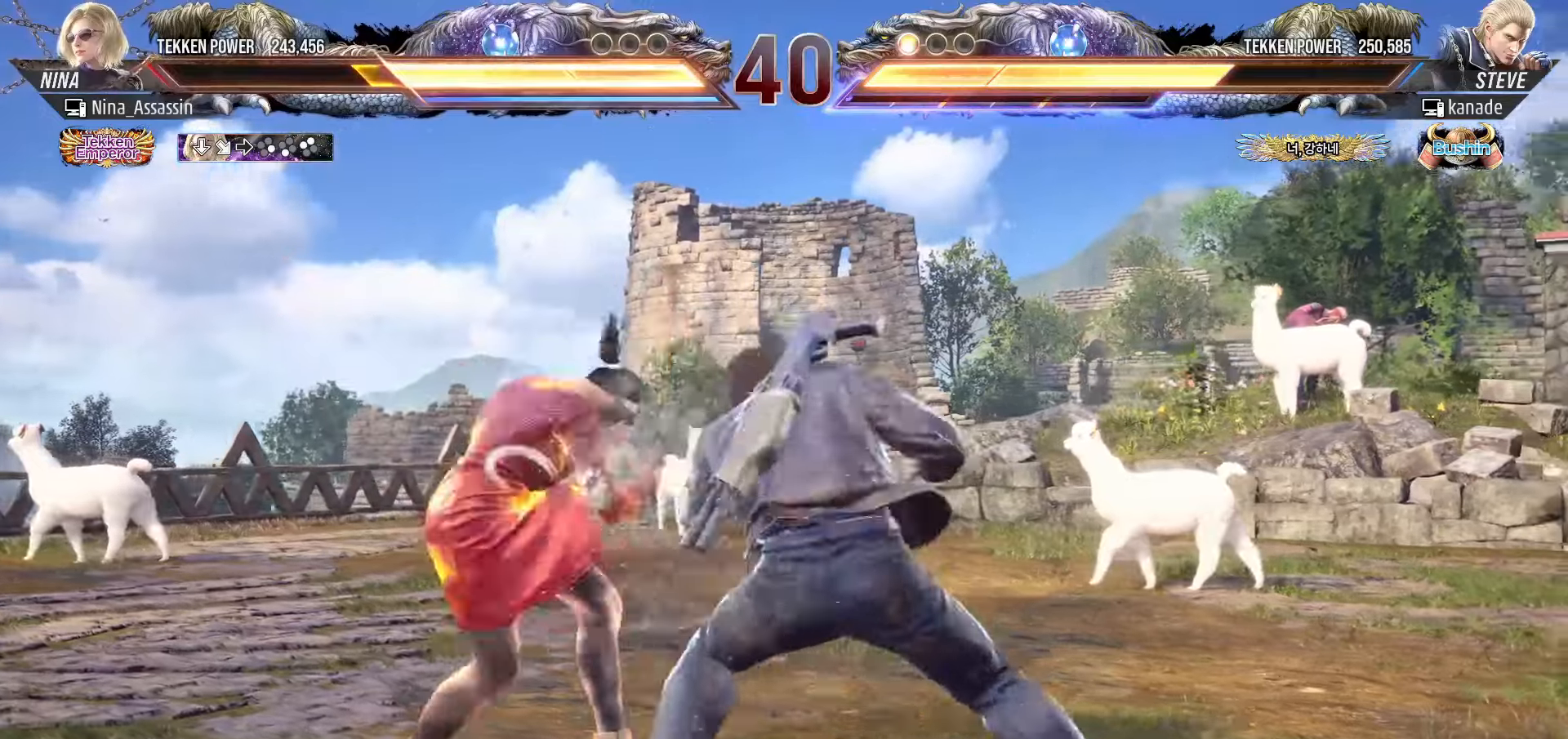
{"buttons": [], "left_stick": "left", "events": []}
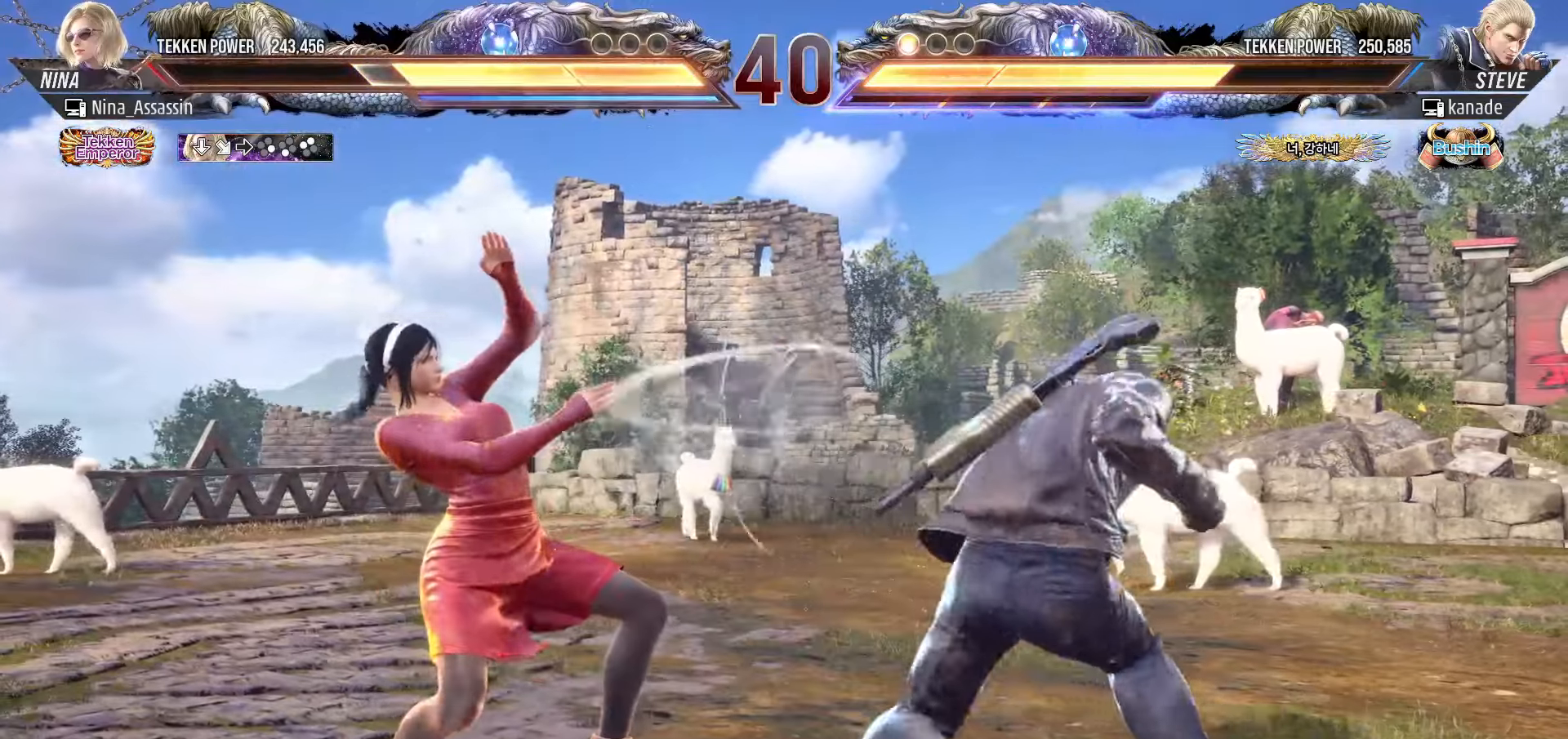
{"buttons": [], "left_stick": "left", "events": []}
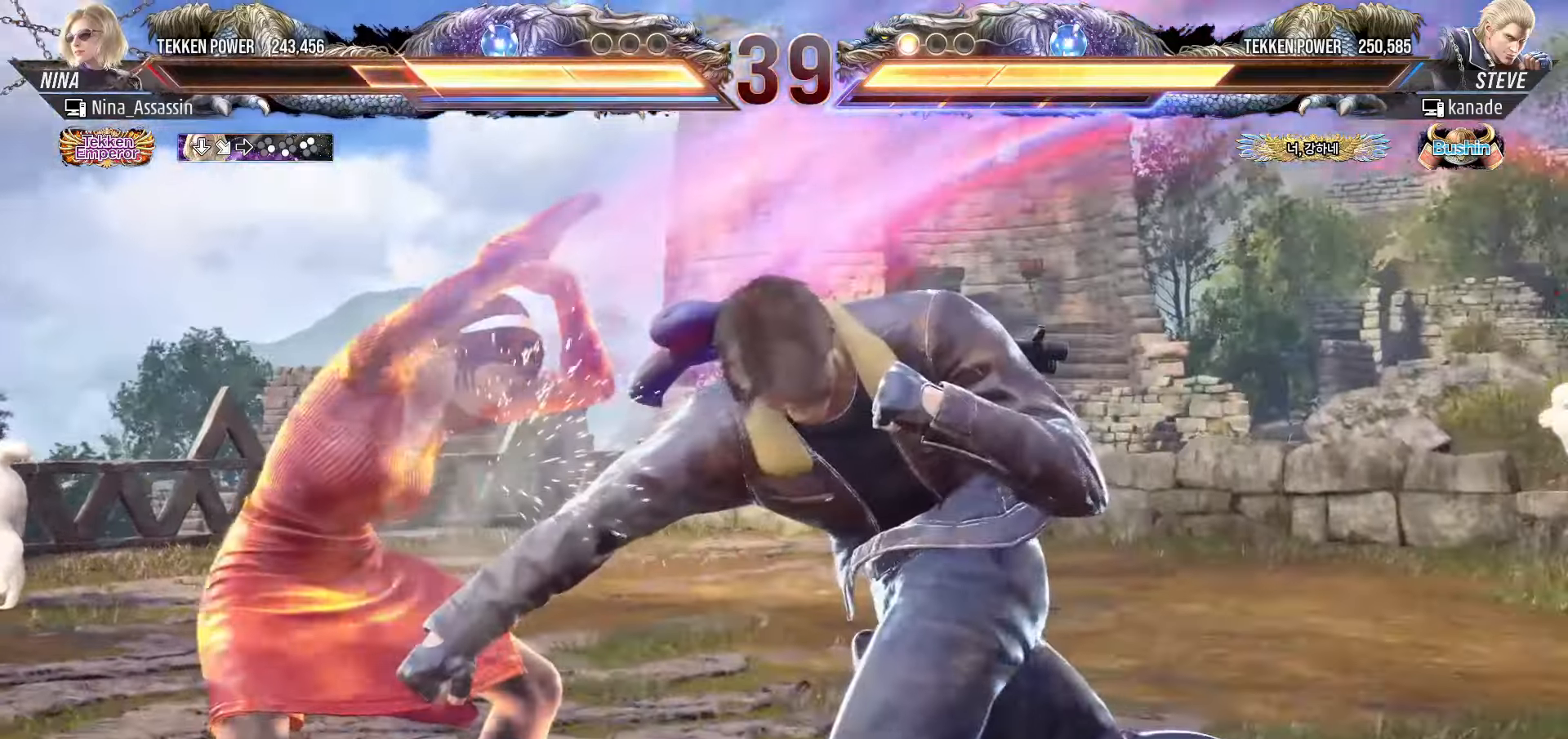
{"buttons": [], "left_stick": "center", "events": [[466, "left_stick", "center"]]}
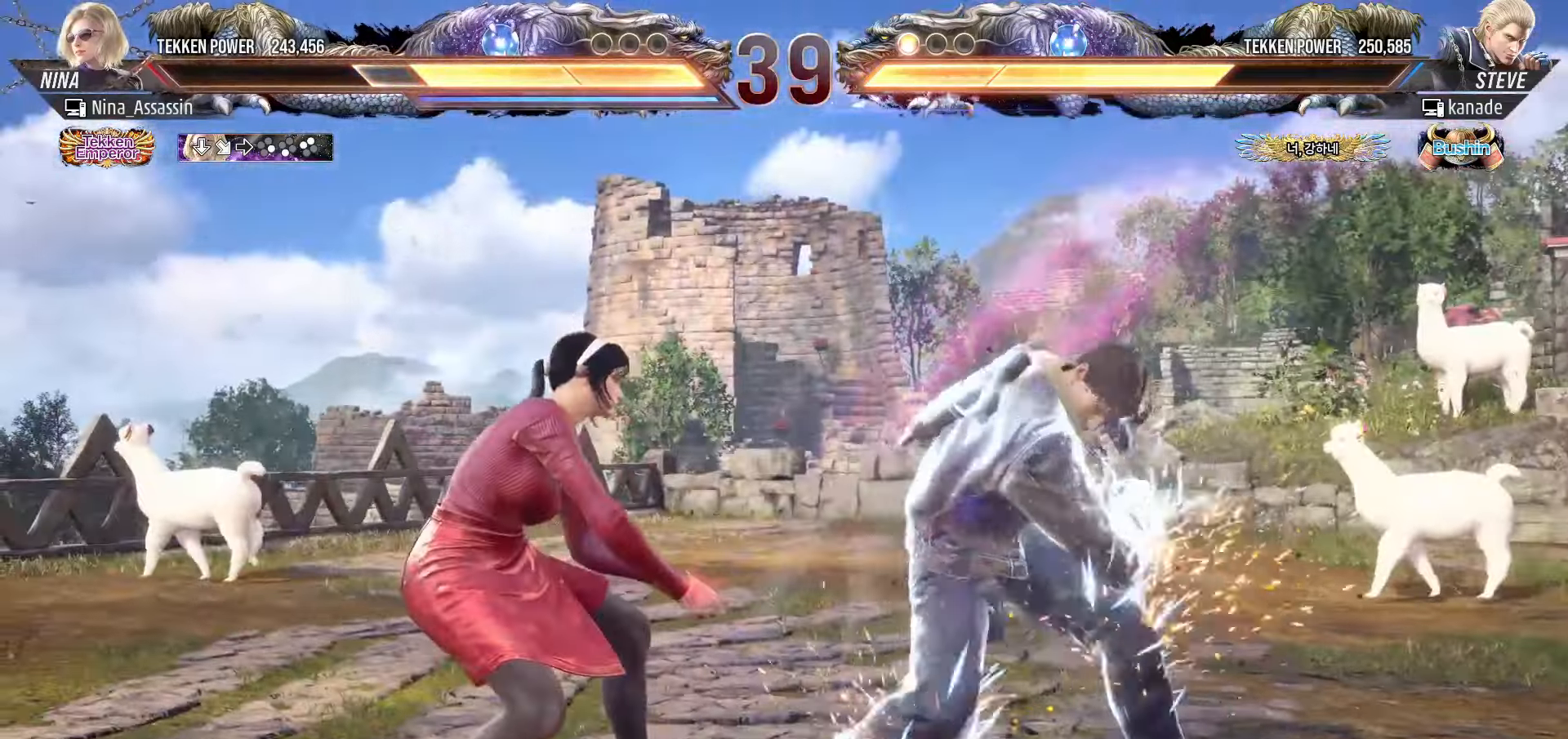
{"buttons": [], "left_stick": "left", "events": [[50, "left_stick", "left"], [150, "left_stick", "center"], [200, "left_stick", "left"]]}
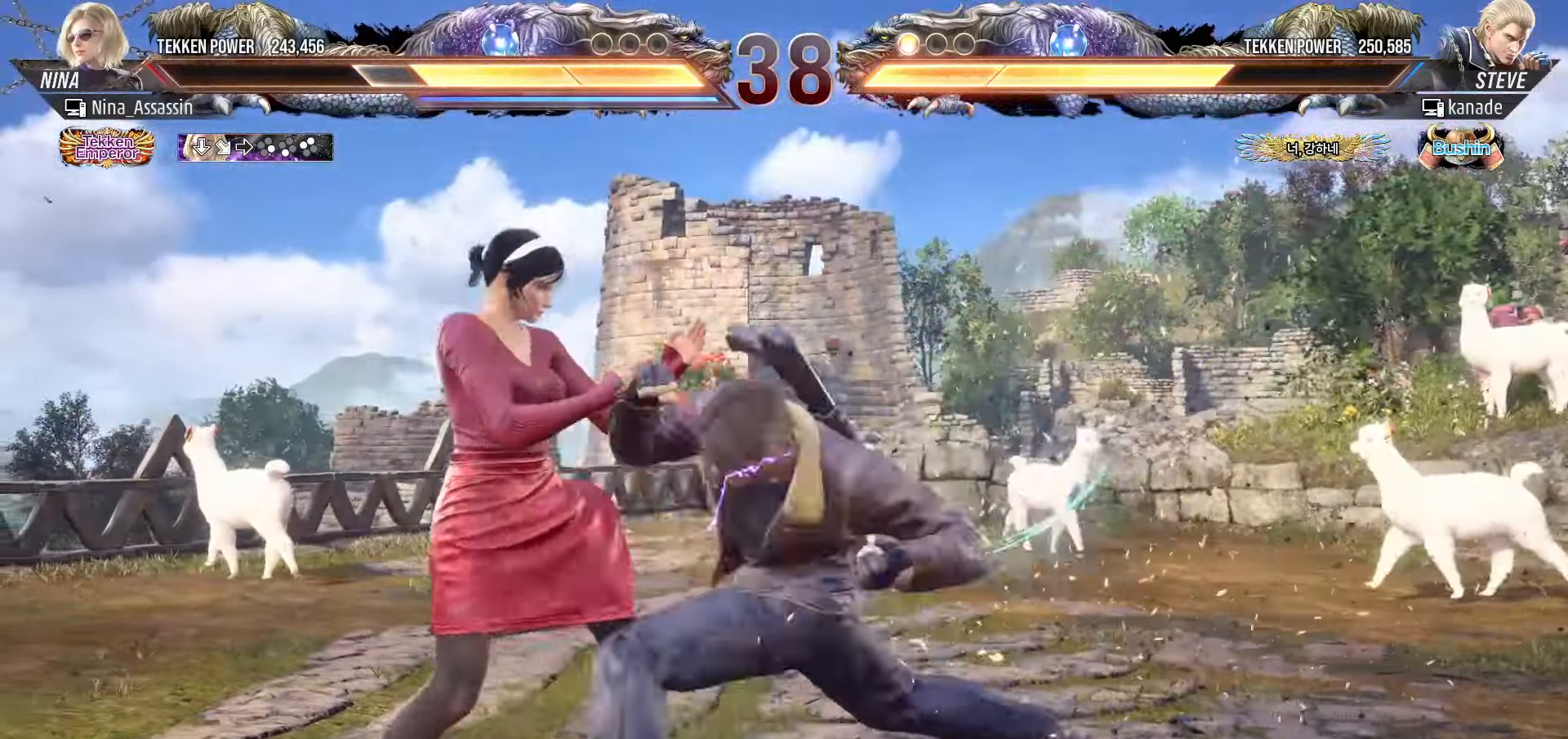
{"buttons": [], "left_stick": "center", "events": [[283, "left_stick", "center"], [366, "SQUARE", "down"], [416, "SQUARE", "up"]]}
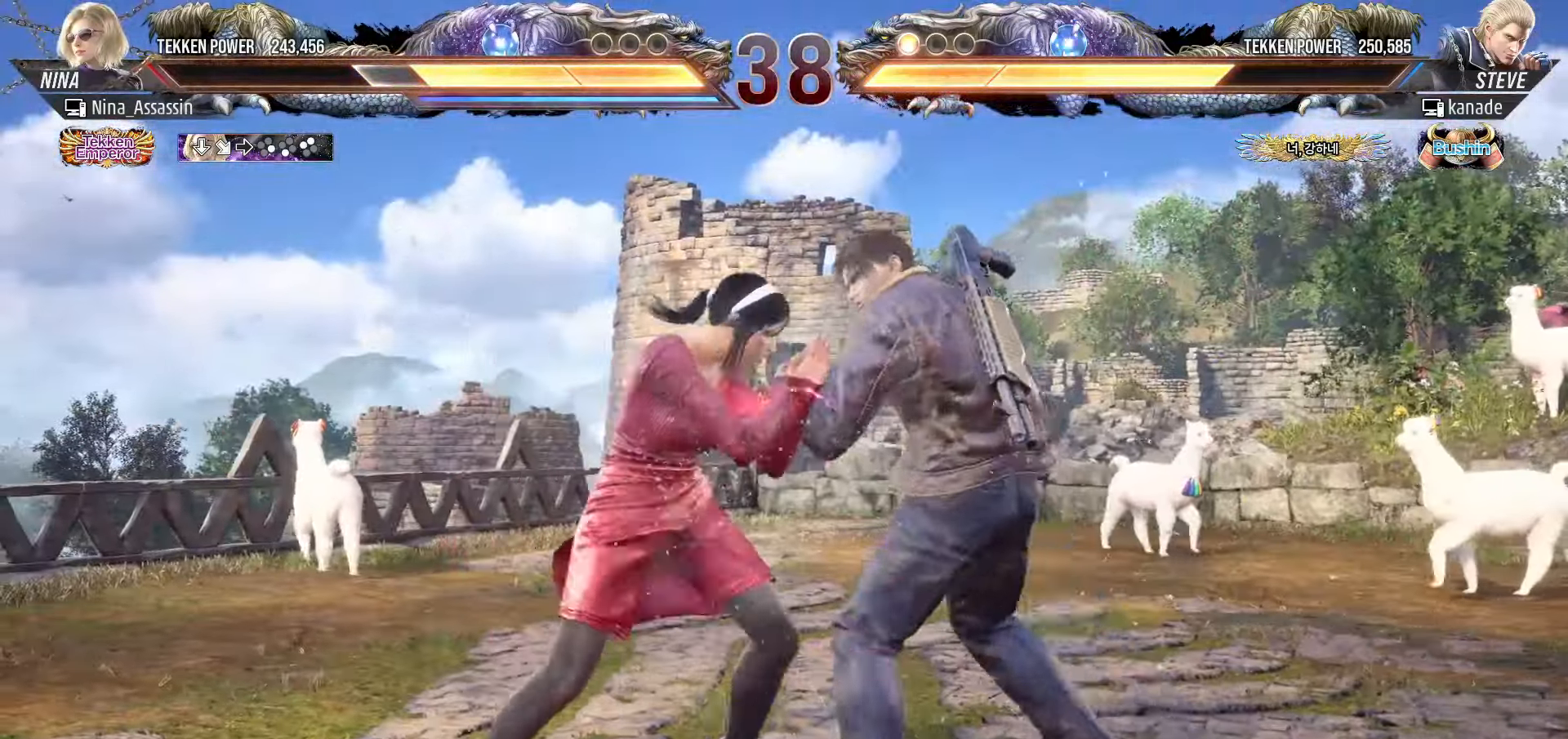
{"buttons": [], "left_stick": "left", "events": [[250, "left_stick", "down"], [316, "left_stick", "center"], [483, "left_stick", "left"]]}
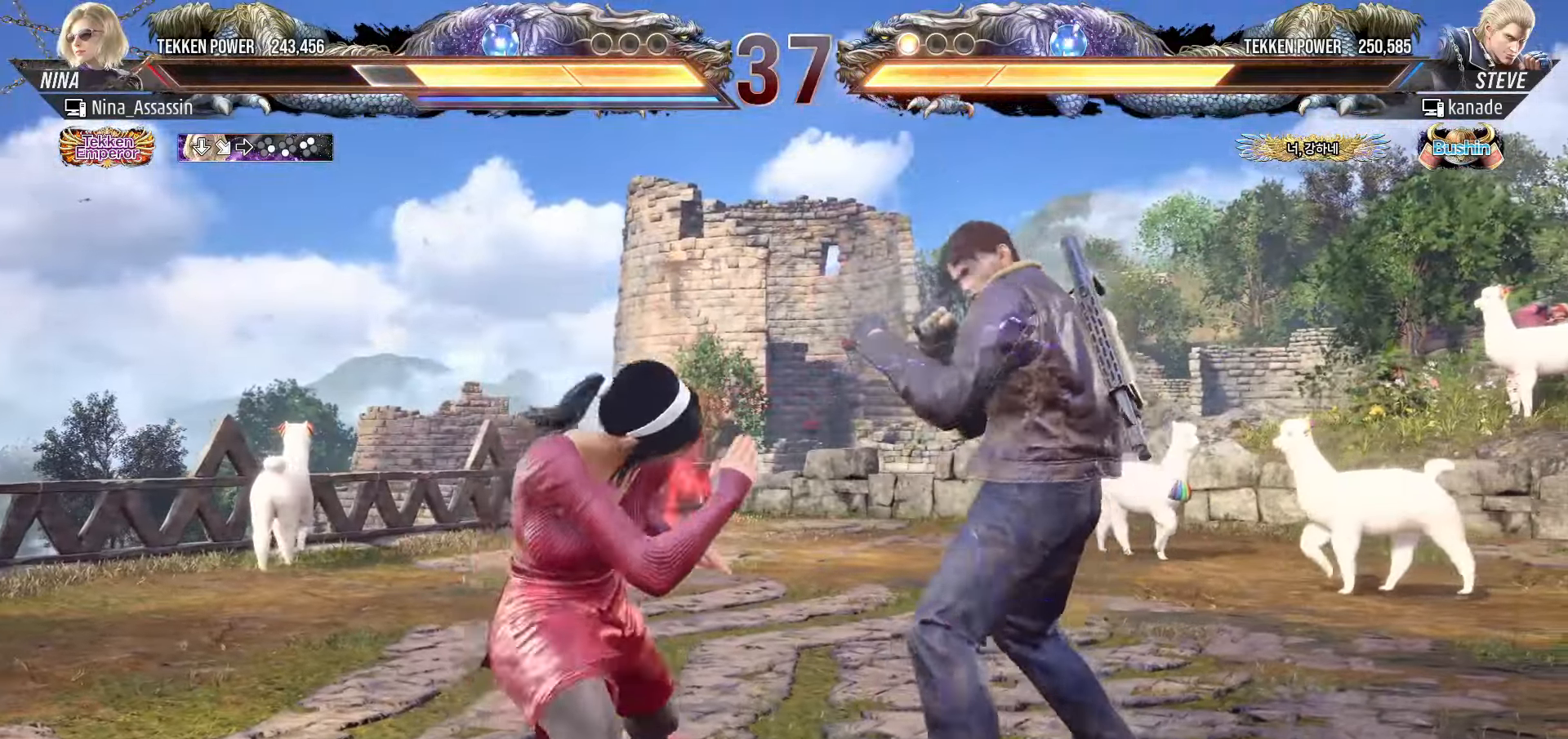
{"buttons": [], "left_stick": "center", "events": [[233, "TRIANGLE", "down"], [233, "left_stick", "down-left"], [316, "TRIANGLE", "up"], [333, "SQUARE", "down"], [383, "SQUARE", "up"], [383, "left_stick", "center"], [433, "TRIANGLE", "down"], [483, "TRIANGLE", "up"]]}
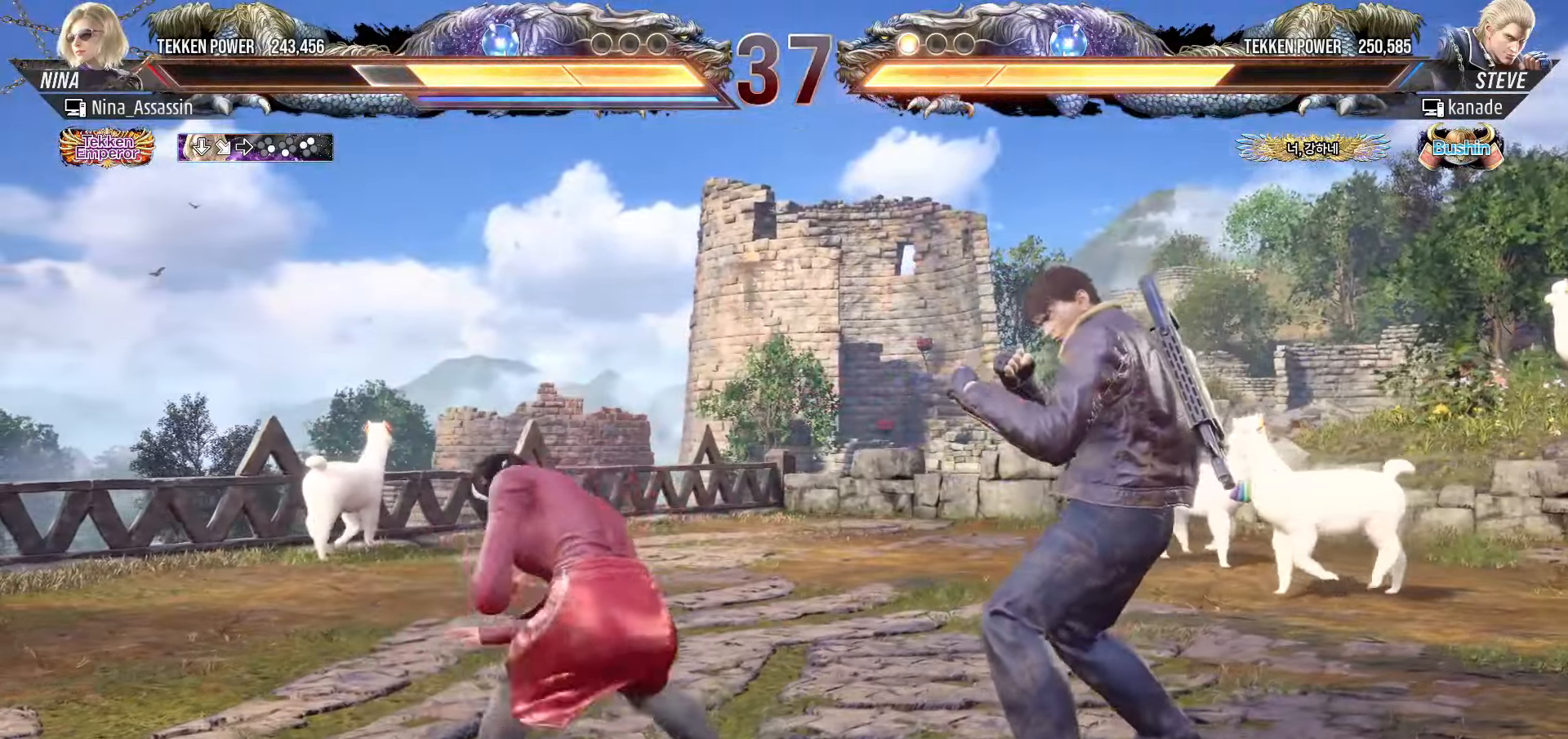
{"buttons": [], "left_stick": "center", "events": []}
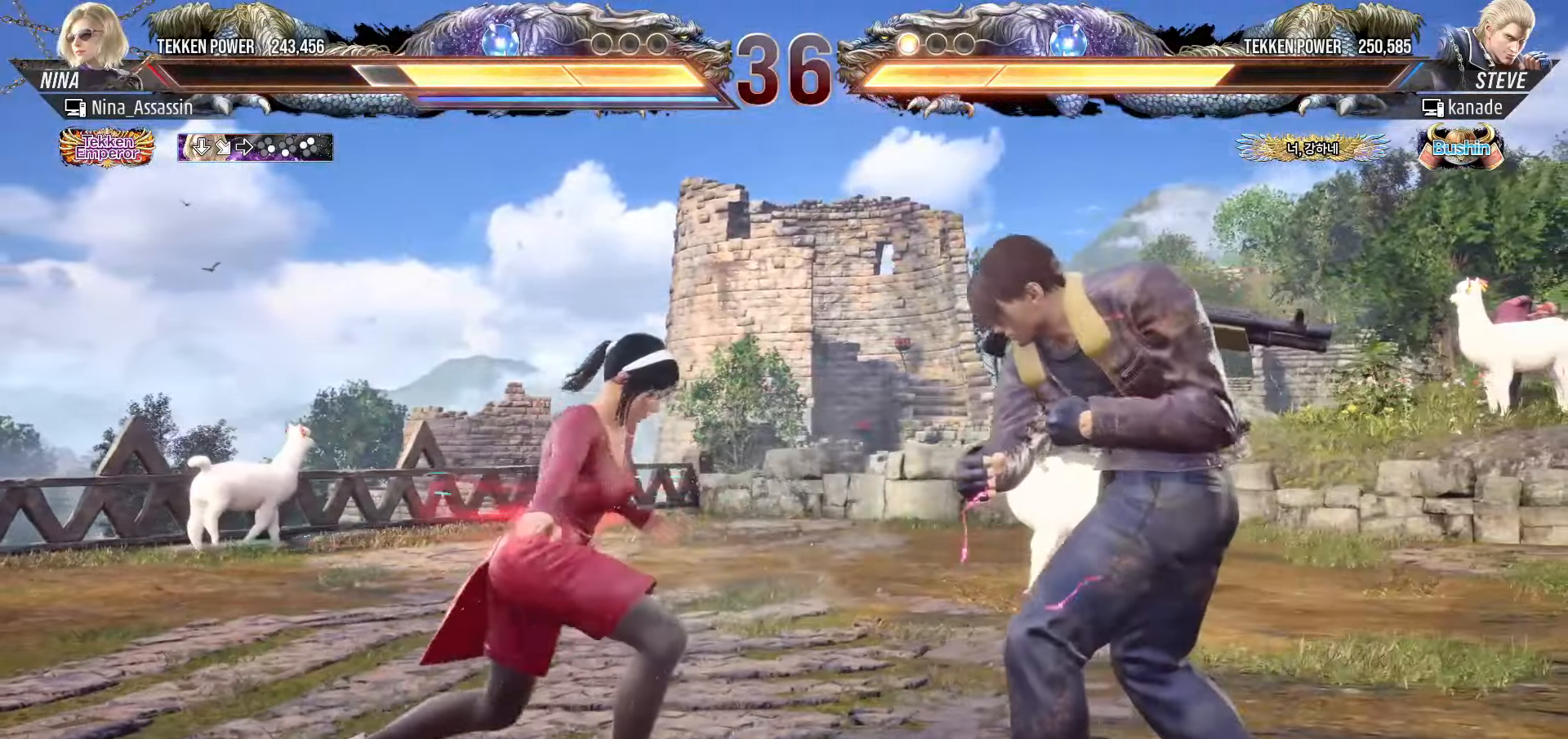
{"buttons": [], "left_stick": "center", "events": [[16, "left_stick", "left"], [100, "left_stick", "center"], [150, "left_stick", "left"], [500, "left_stick", "center"]]}
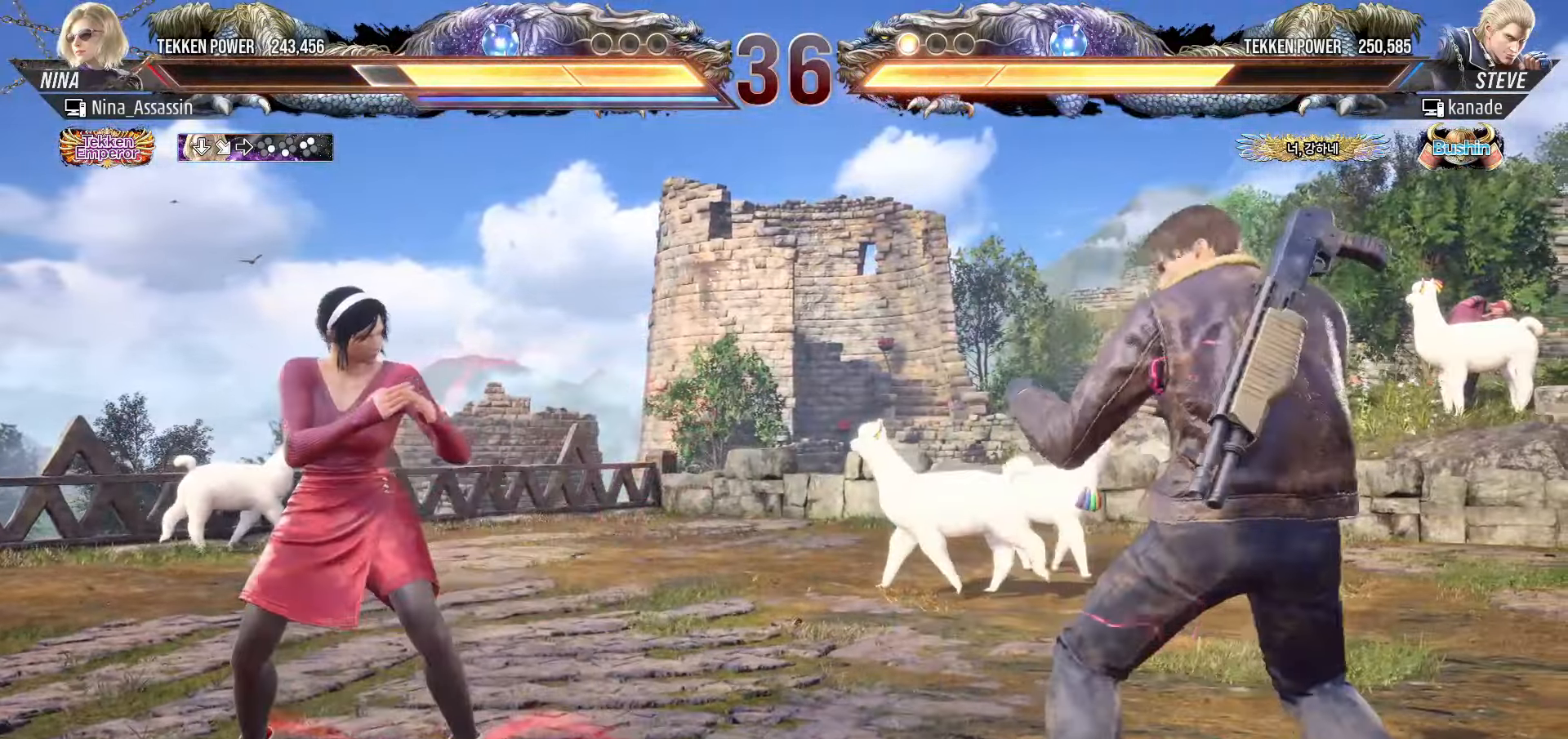
{"buttons": [], "left_stick": "center", "events": [[16, "left_stick", "left"], [50, "left_stick", "center"], [150, "left_stick", "down"], [433, "left_stick", "center"]]}
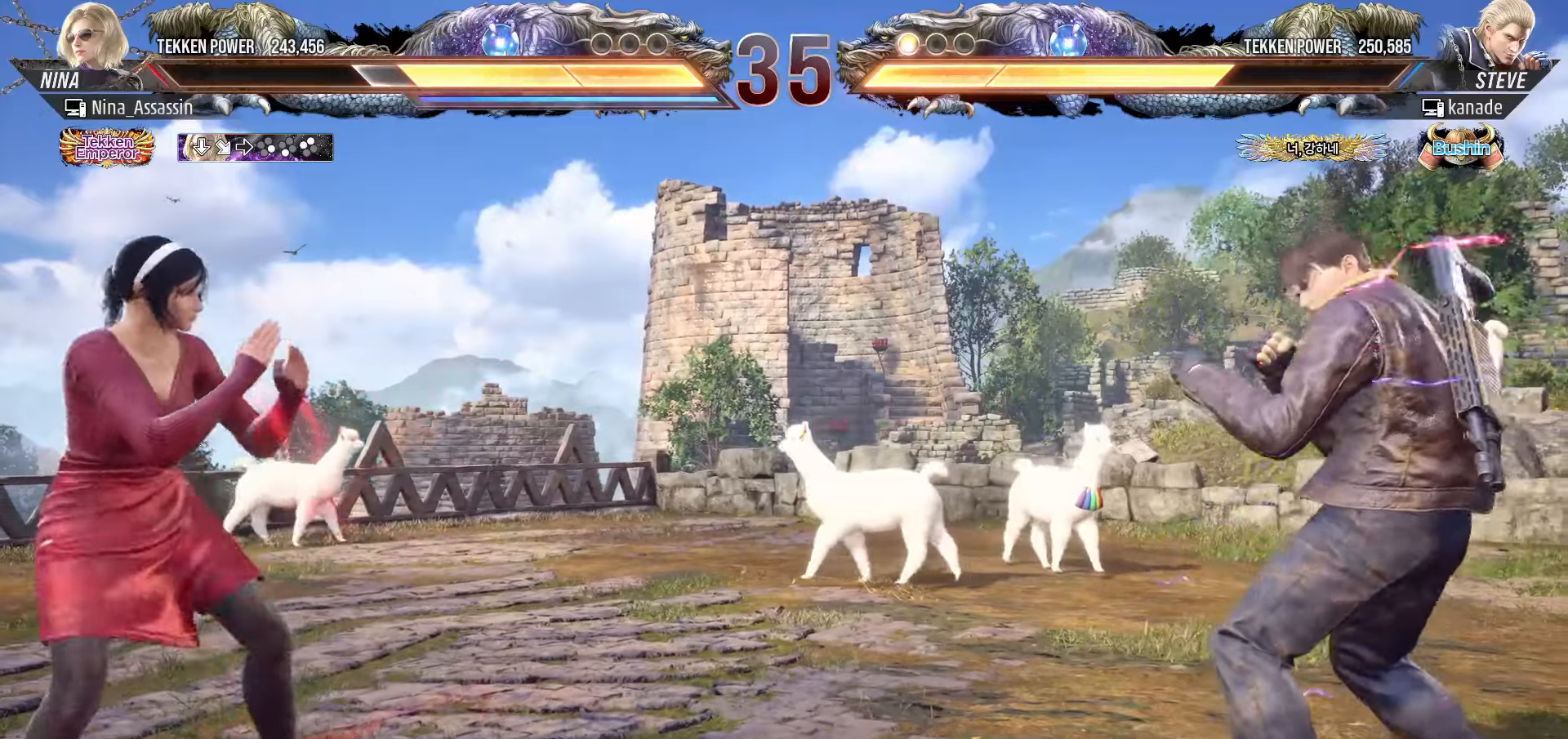
{"buttons": [], "left_stick": "center", "events": [[83, "left_stick", "down"], [150, "left_stick", "center"], [200, "left_stick", "down"], [283, "left_stick", "center"], [383, "left_stick", "left"], [450, "left_stick", "center"]]}
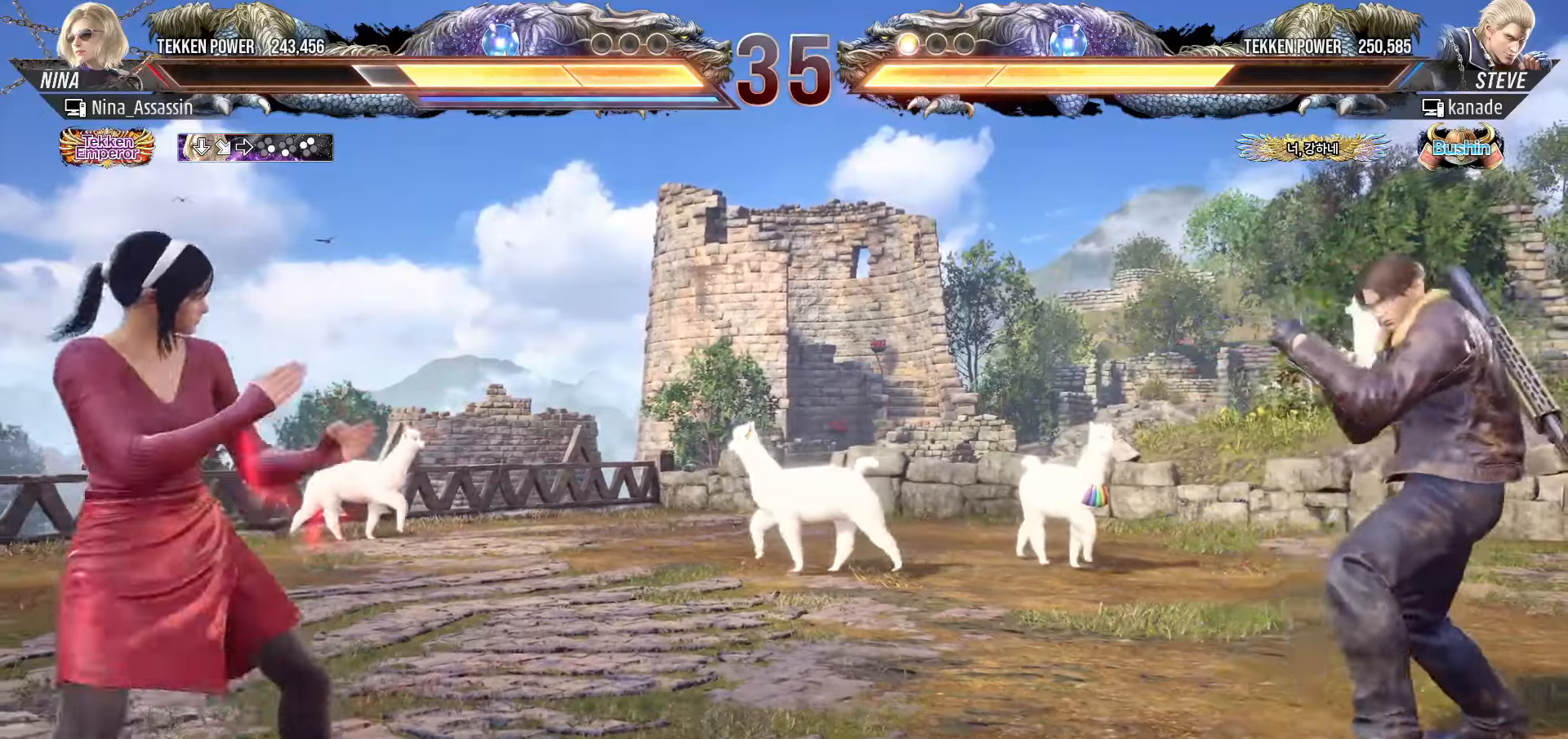
{"buttons": [], "left_stick": "left", "events": [[33, "left_stick", "left"], [100, "left_stick", "up"], [150, "left_stick", "center"], [366, "left_stick", "left"], [416, "left_stick", "center"], [466, "left_stick", "left"]]}
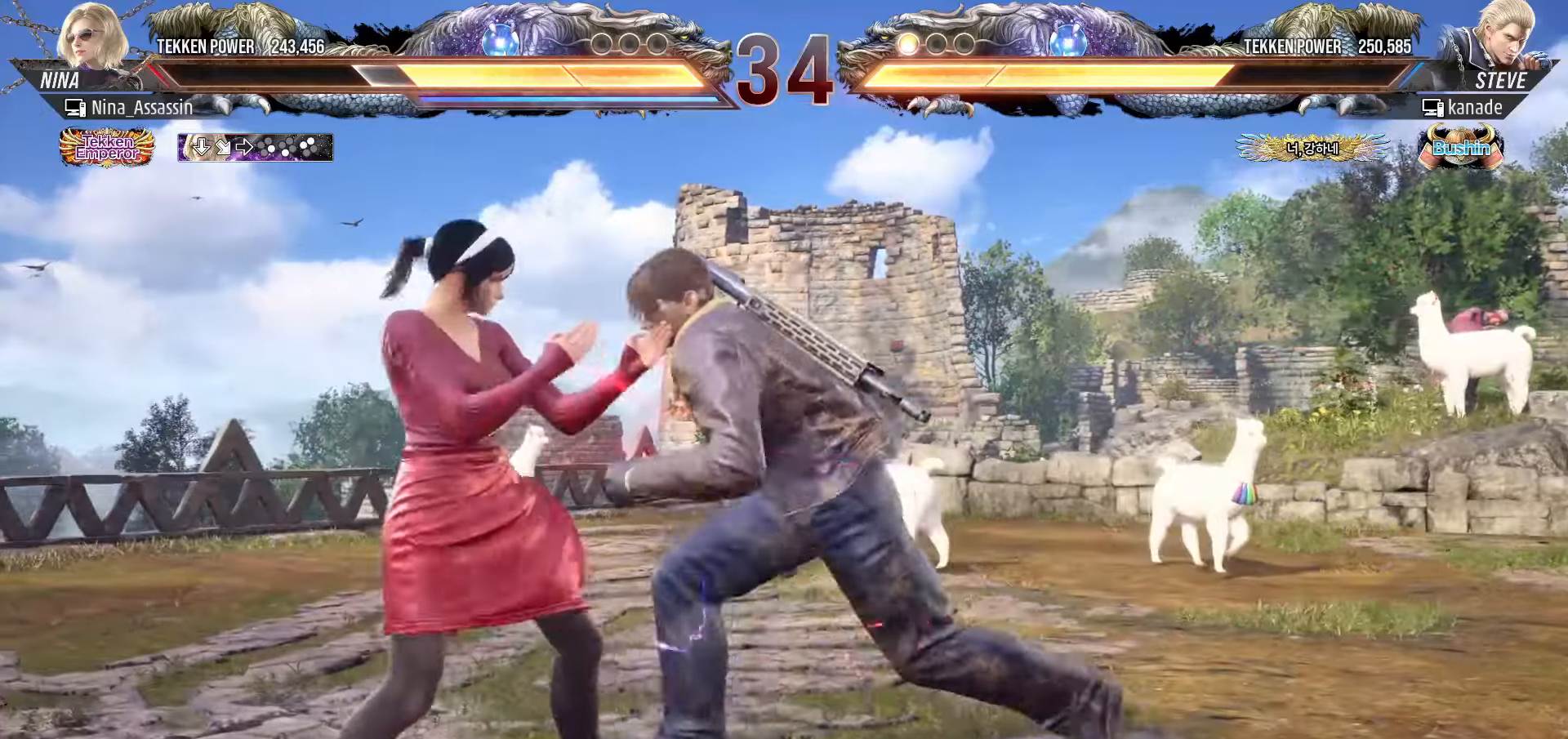
{"buttons": [], "left_stick": "left", "events": [[200, "left_stick", "down-left"], [366, "left_stick", "left"]]}
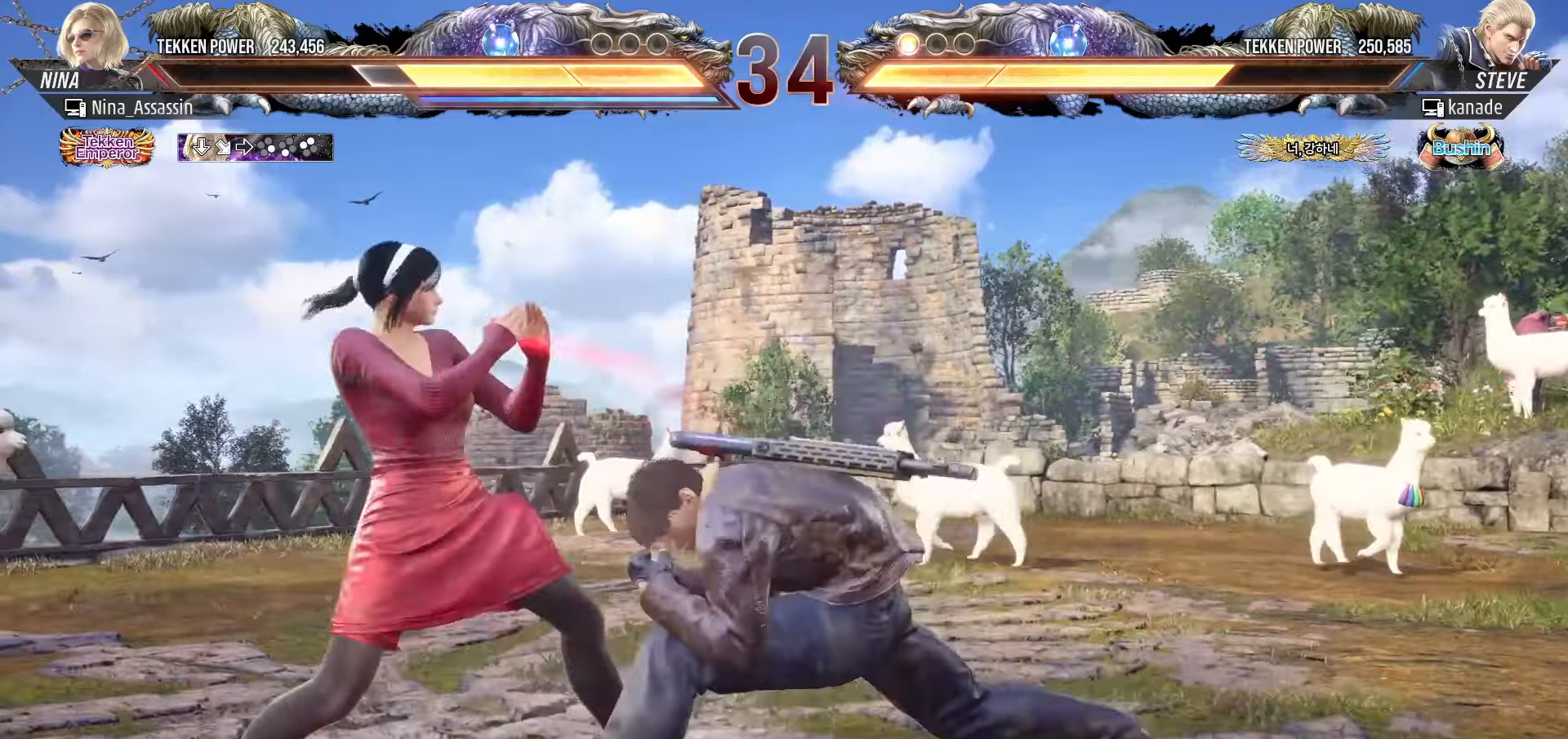
{"buttons": [], "left_stick": "left", "events": [[33, "left_stick", "down-left"], [233, "left_stick", "center"], [300, "left_stick", "left"]]}
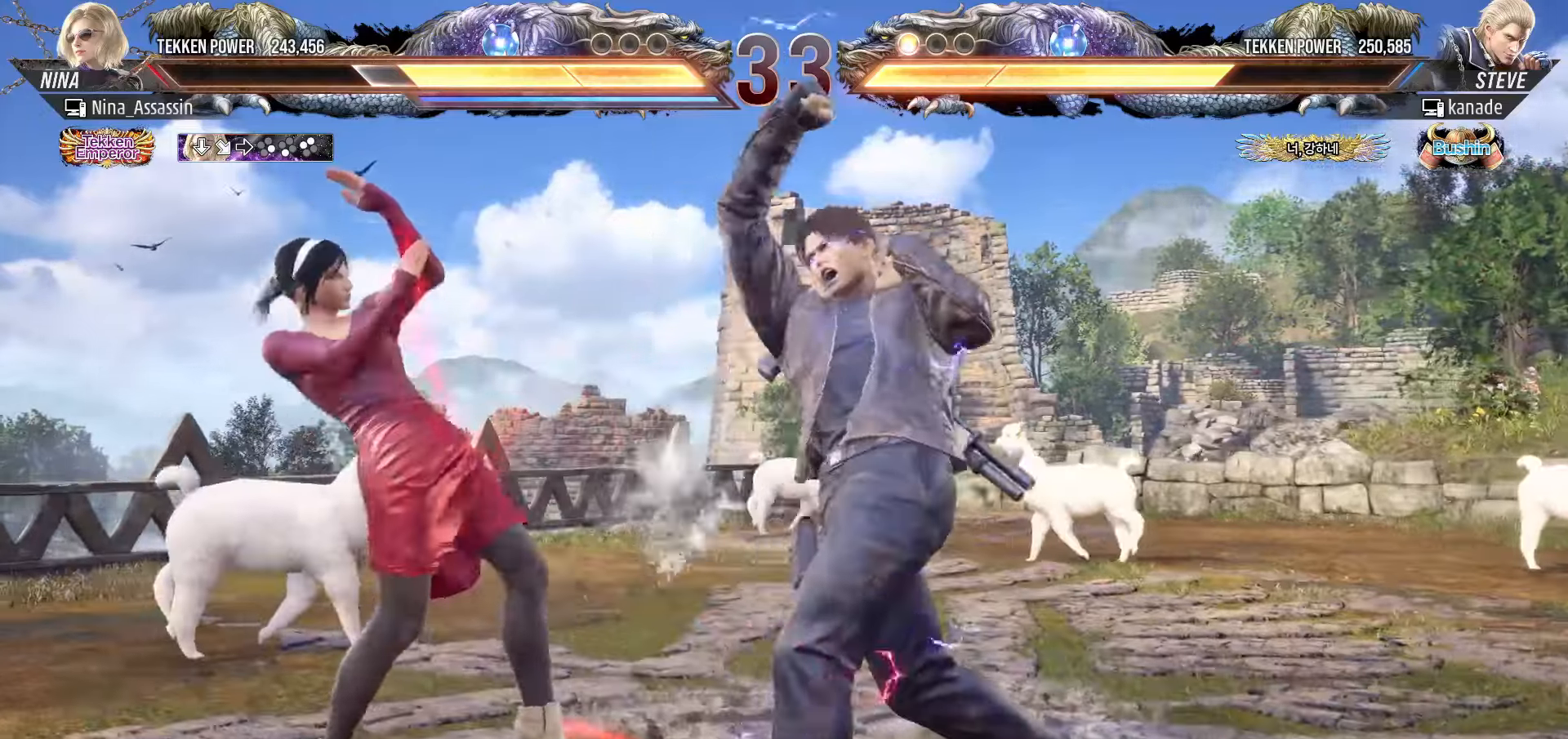
{"buttons": [], "left_stick": "left", "events": [[200, "TRIANGLE", "down"], [266, "TRIANGLE", "up"], [333, "TRIANGLE", "down"], [400, "TRIANGLE", "up"]]}
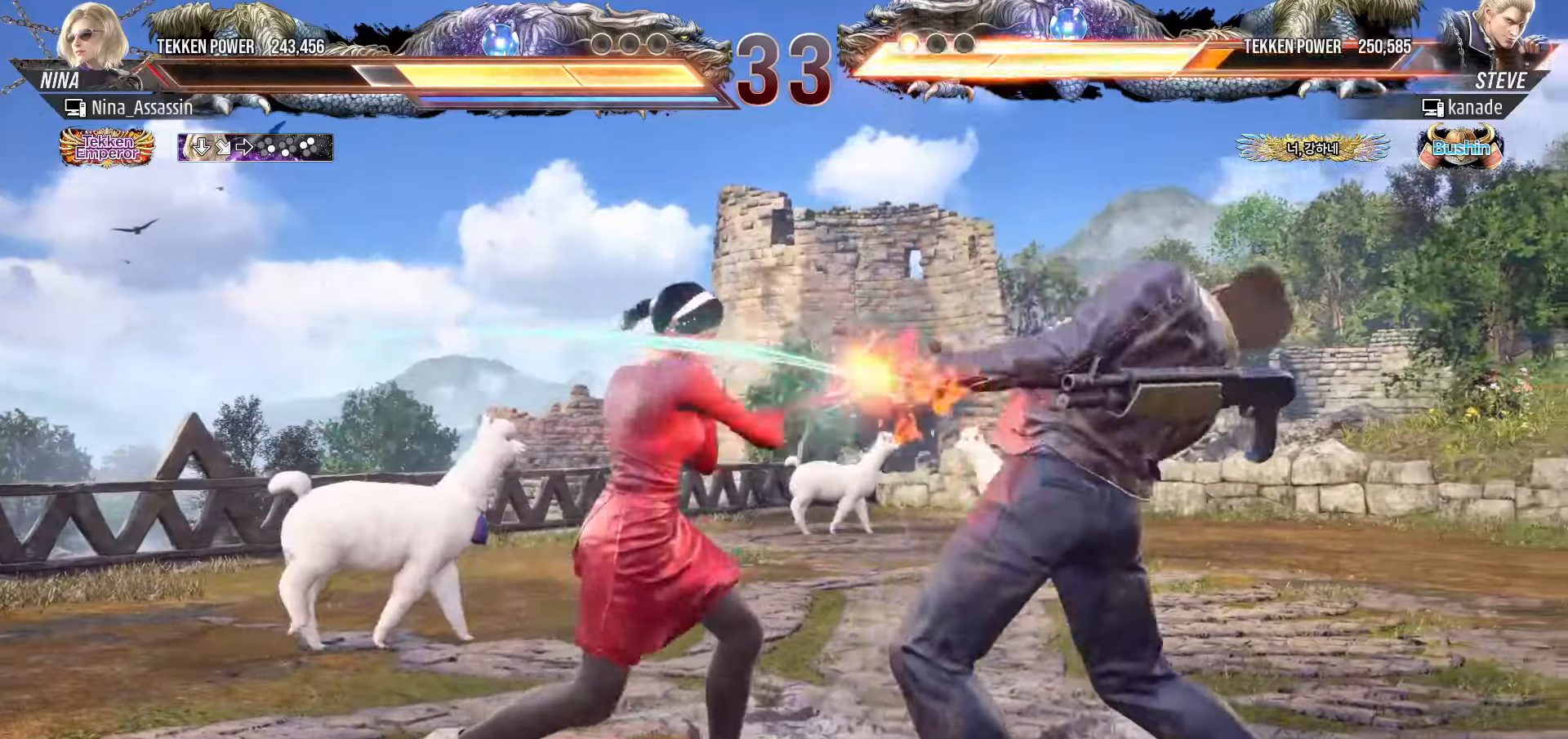
{"buttons": [], "left_stick": "center", "events": [[366, "left_stick", "center"]]}
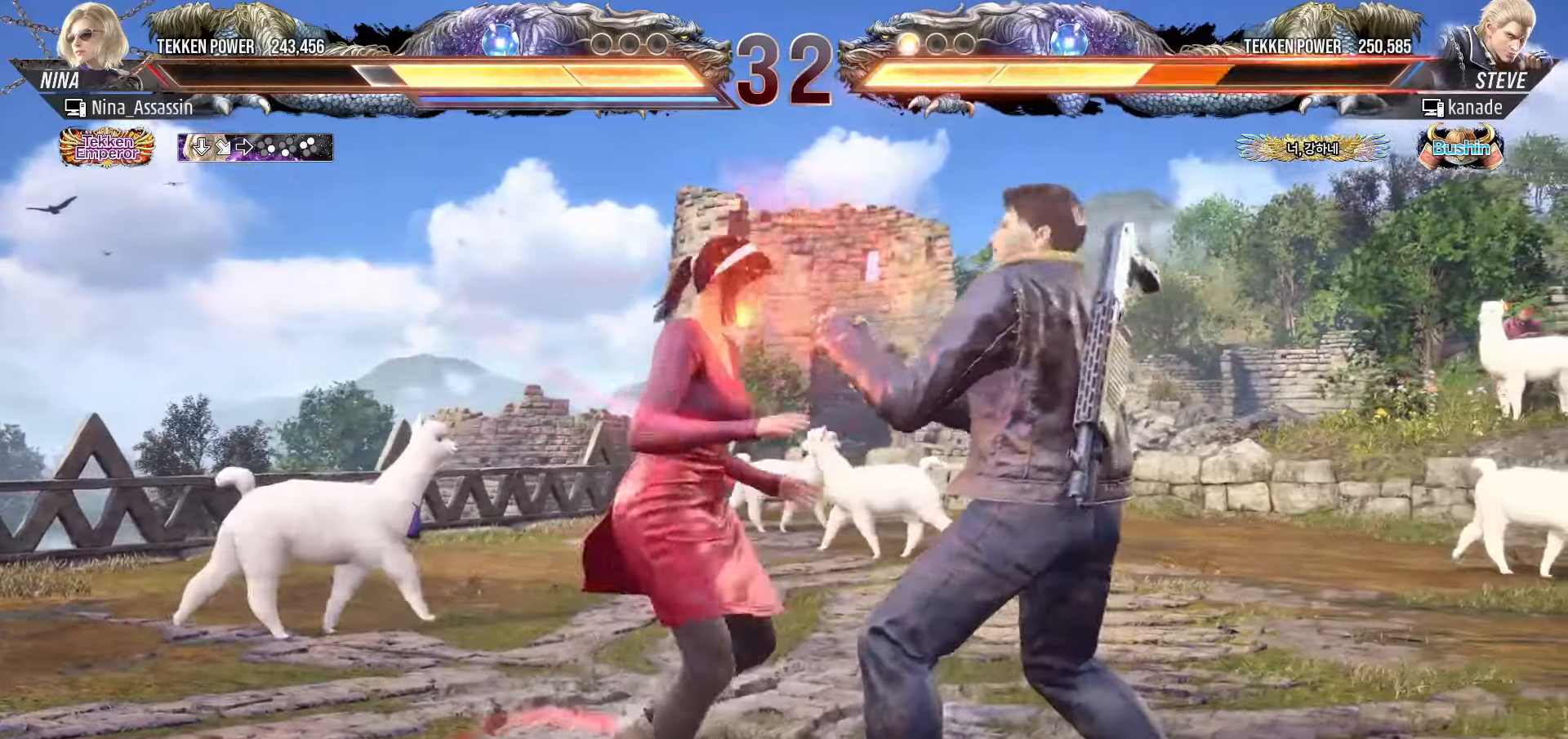
{"buttons": [], "left_stick": "left", "events": [[50, "left_stick", "up"], [116, "left_stick", "center"], [283, "SQUARE", "down"], [333, "SQUARE", "up"], [416, "left_stick", "left"]]}
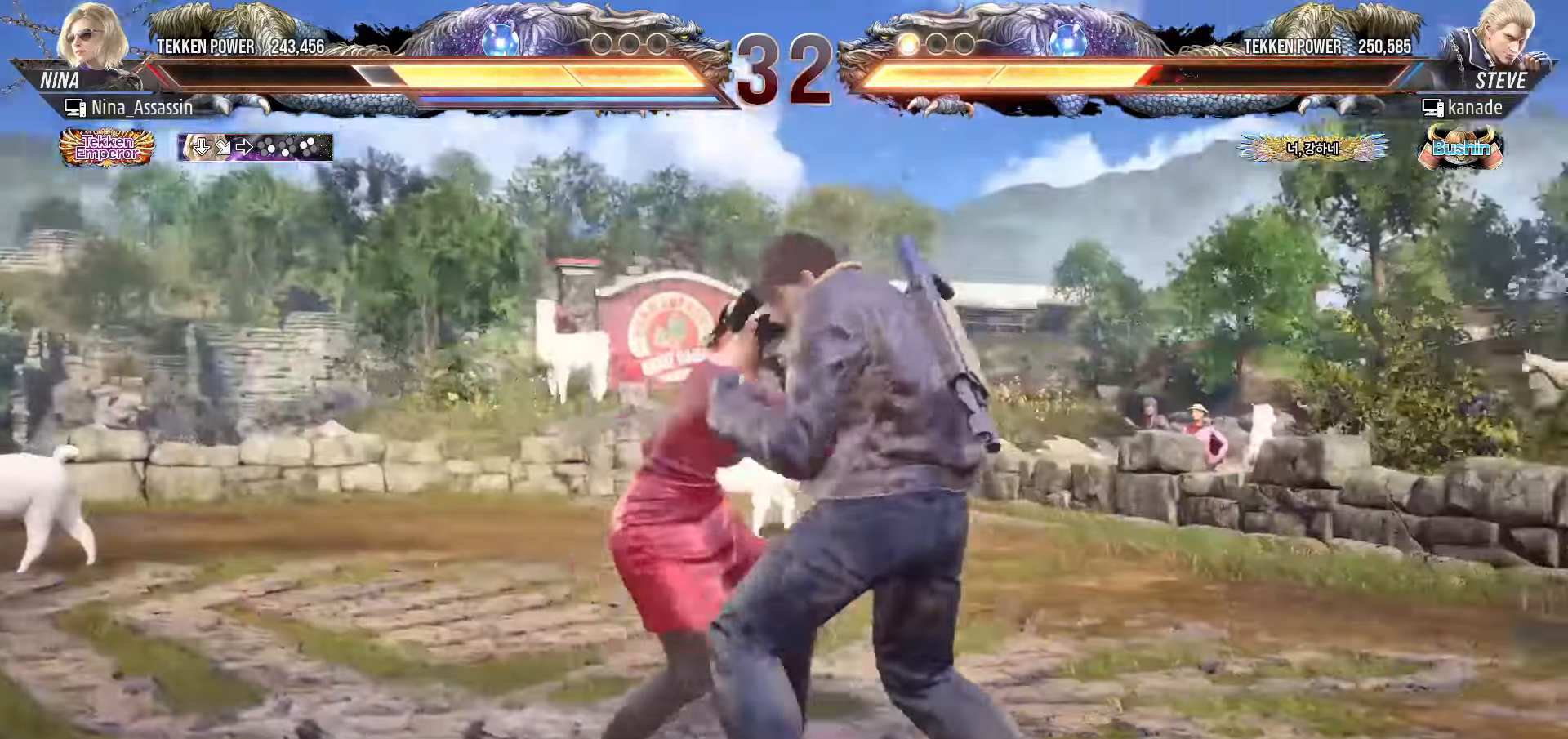
{"buttons": [], "left_stick": "right", "events": [[150, "left_stick", "up"], [233, "left_stick", "center"], [333, "left_stick", "right"], [383, "SQUARE", "down"], [450, "SQUARE", "up"]]}
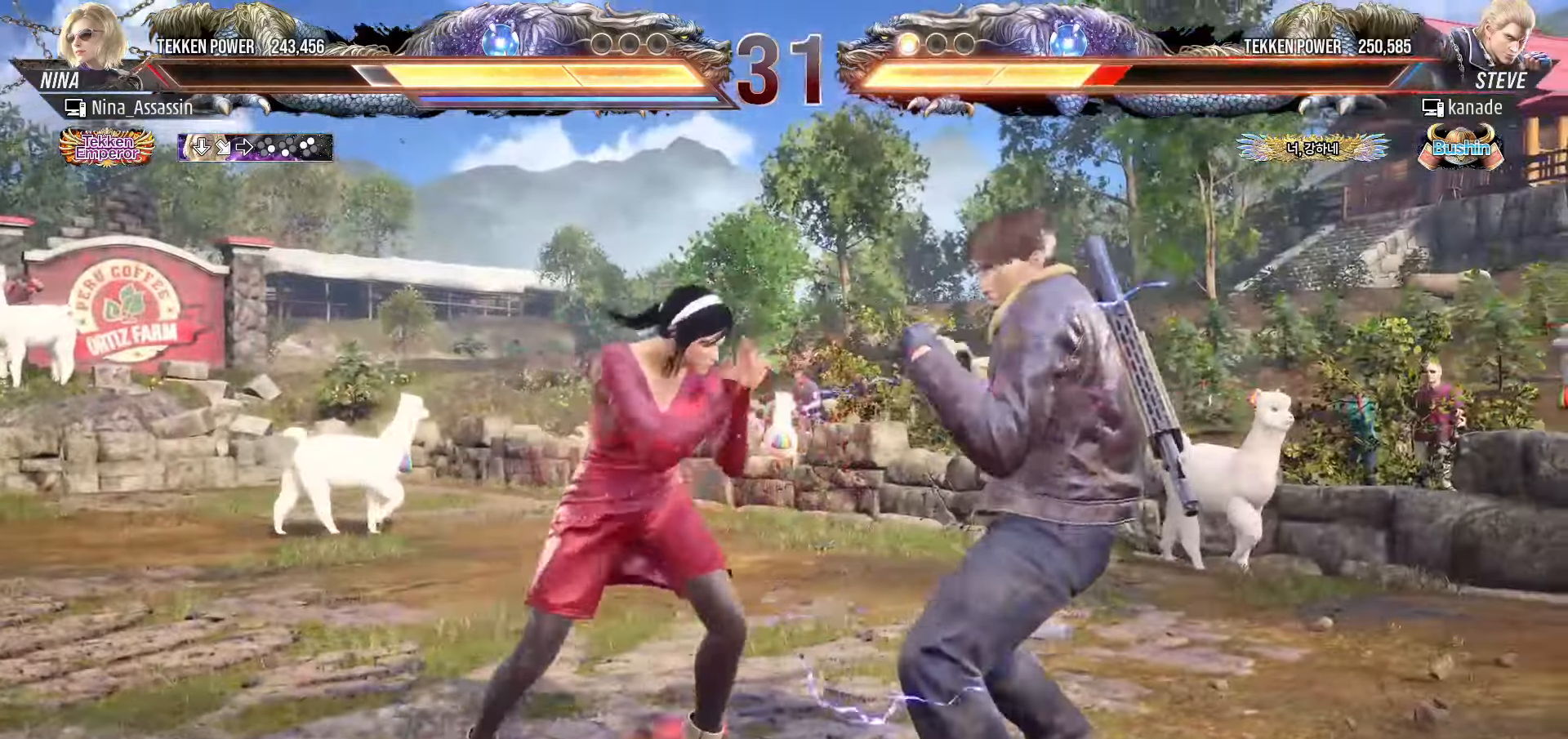
{"buttons": ["CIRCLE"], "left_stick": "center", "events": [[33, "left_stick", "center"], [50, "TRIANGLE", "down"], [116, "TRIANGLE", "up"], [283, "left_stick", "down"], [350, "left_stick", "center"], [500, "CIRCLE", "down"]]}